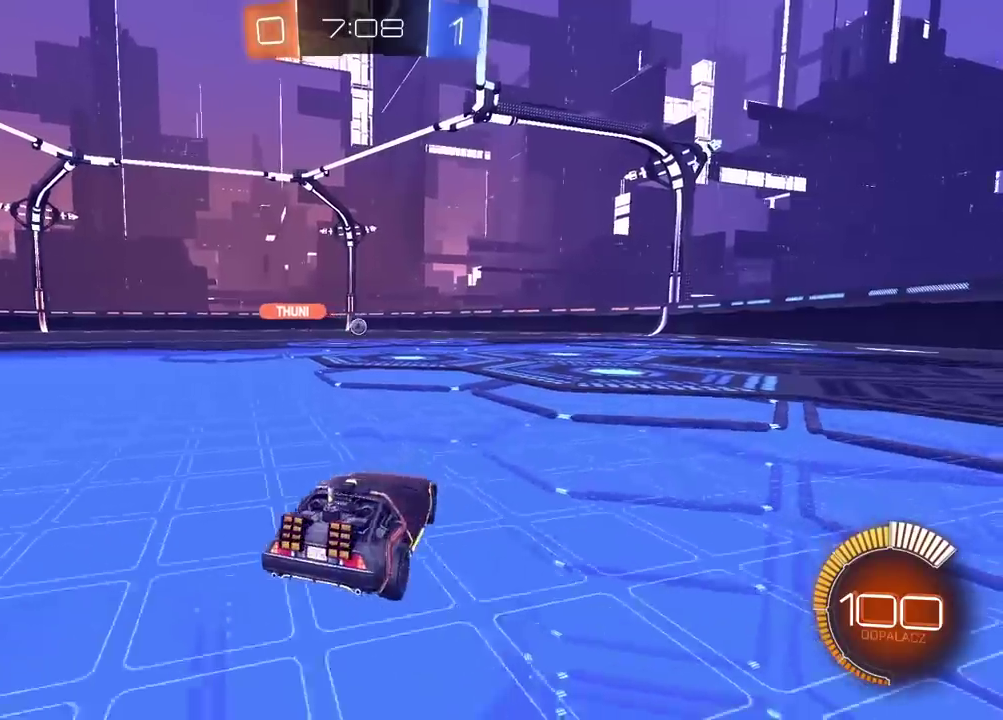
Gameplay with a controller (PlayStation layout); each line is a JSON object with the inputs held at the frame after it. "events" lists button and stick changes between this image and that frame as [ms after this image, input, new state], when the widget could be followed in between. Not read: L1 R1.
{"buttons": ["L2"], "left_stick": "center", "right_stick": "center", "events": [[100, "left_stick", "left"], [267, "left_stick", "center"]]}
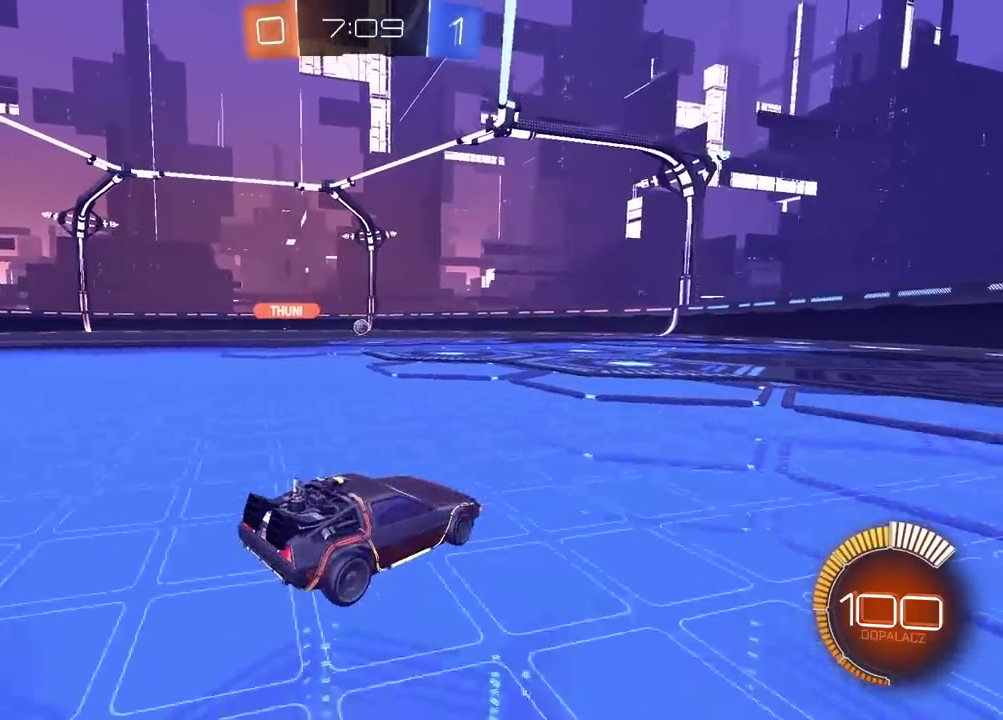
{"buttons": ["R2"], "left_stick": "right", "right_stick": "center", "events": [[33, "L2", "up"], [83, "R2", "down"], [333, "left_stick", "right"]]}
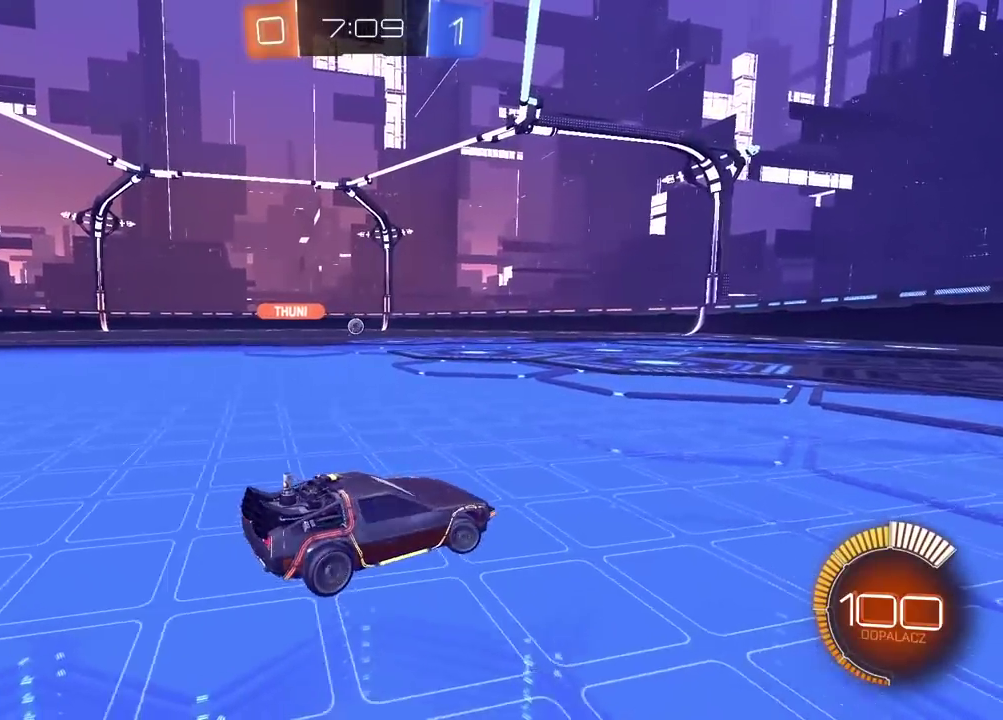
{"buttons": [], "left_stick": "center", "right_stick": "center", "events": [[17, "left_stick", "center"], [150, "R2", "up"]]}
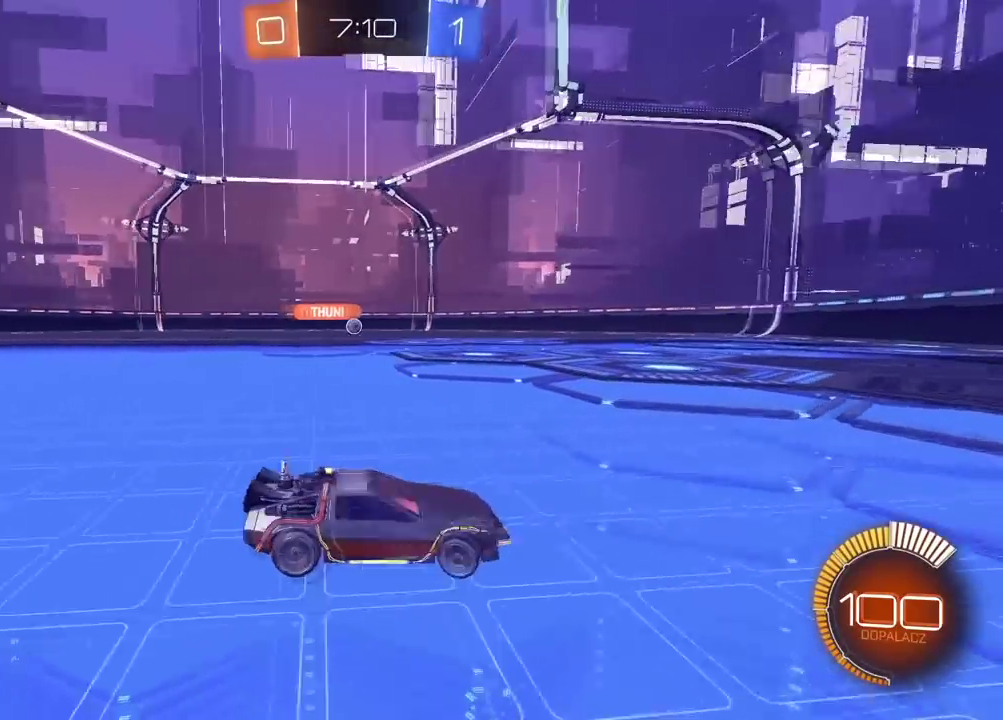
{"buttons": [], "left_stick": "down-left", "right_stick": "center", "events": [[50, "left_stick", "left"], [117, "L2", "down"], [150, "left_stick", "right"], [267, "left_stick", "center"], [317, "R2", "down"], [333, "L2", "up"], [383, "R2", "up"], [467, "left_stick", "down-left"]]}
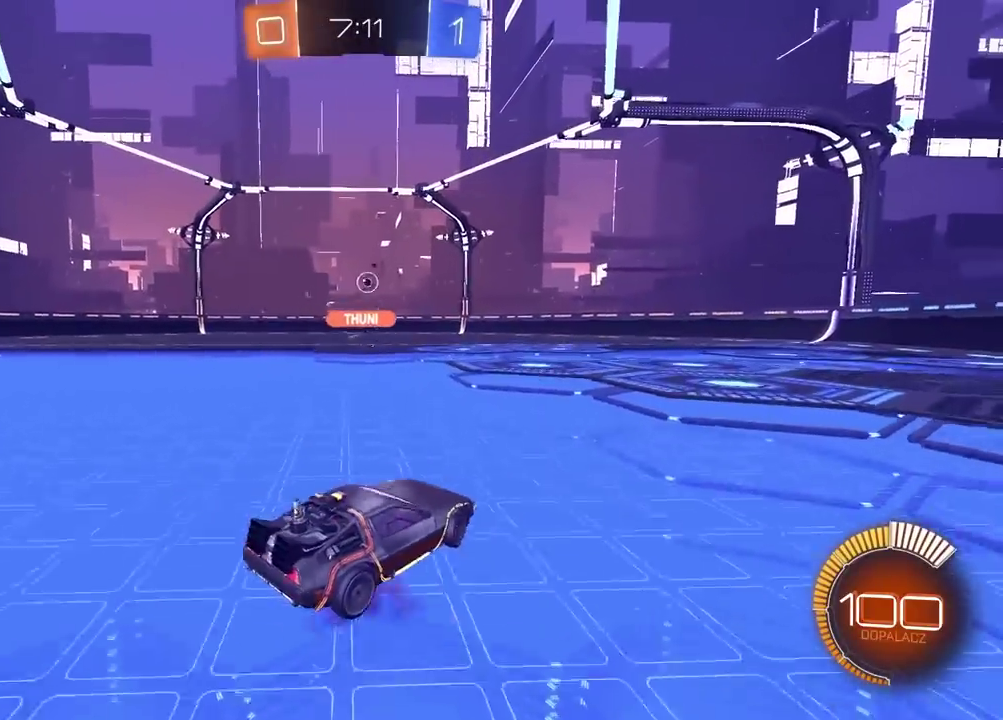
{"buttons": [], "left_stick": "center", "right_stick": "center", "events": [[17, "R2", "down"], [17, "left_stick", "center"], [33, "CIRCLE", "down"], [33, "CROSS", "down"], [83, "CIRCLE", "up"], [83, "CROSS", "up"], [83, "R2", "up"], [83, "left_stick", "right"], [200, "left_stick", "center"], [317, "R2", "down"], [367, "R2", "up"]]}
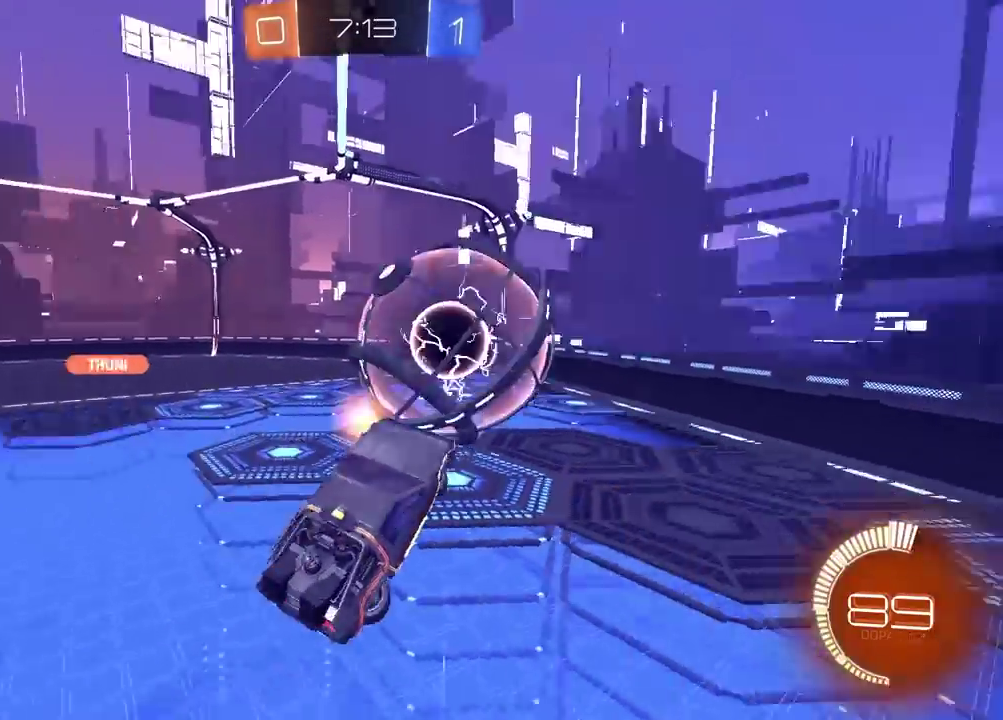
{"buttons": ["R2"], "left_stick": "center", "right_stick": "center", "events": [[50, "left_stick", "up-left"], [117, "R2", "down"], [117, "left_stick", "right"], [167, "left_stick", "center"]]}
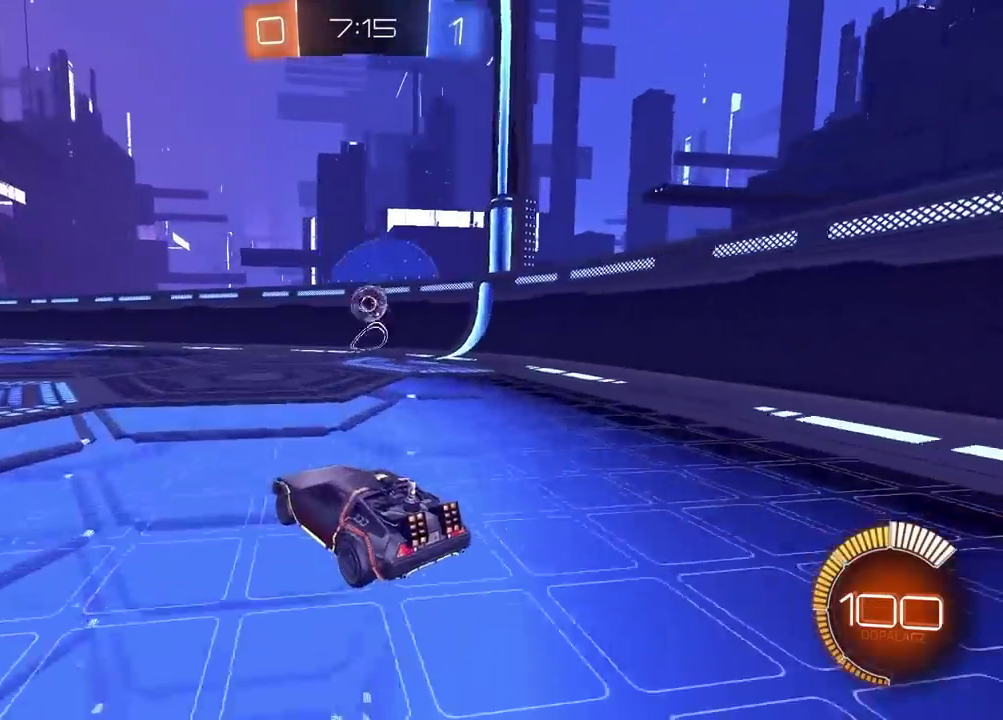
{"buttons": [], "left_stick": "left", "right_stick": "center", "events": [[250, "left_stick", "right"], [350, "left_stick", "center"], [367, "TRIANGLE", "down"], [417, "TRIANGLE", "up"], [450, "left_stick", "left"], [483, "R2", "up"]]}
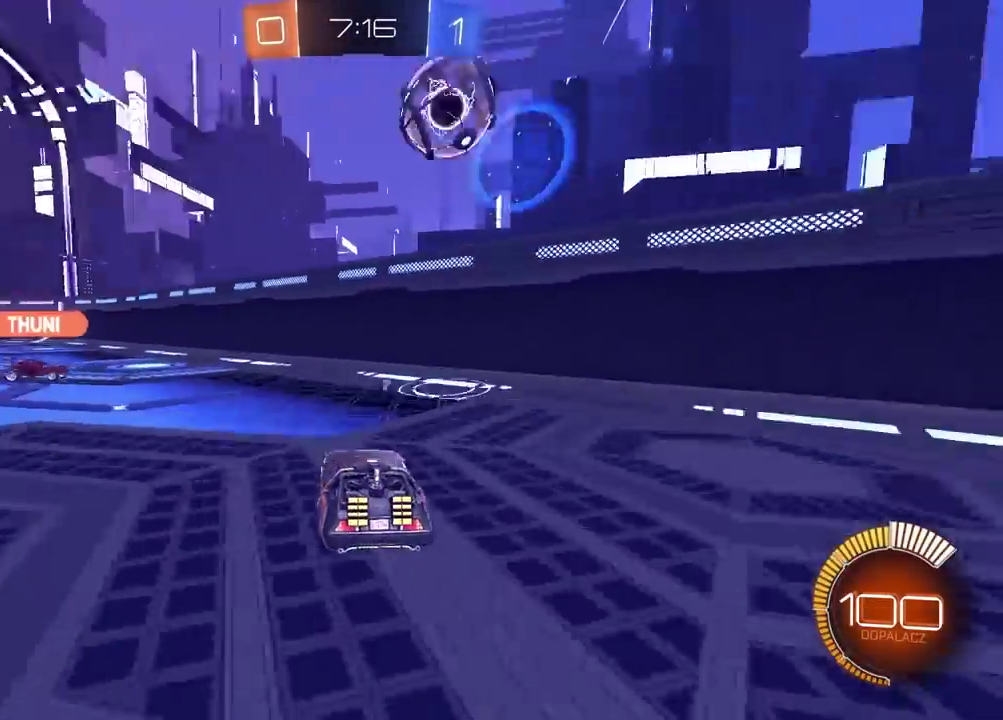
{"buttons": ["R2"], "left_stick": "left", "right_stick": "center", "events": [[17, "left_stick", "center"], [383, "left_stick", "left"], [417, "R2", "down"]]}
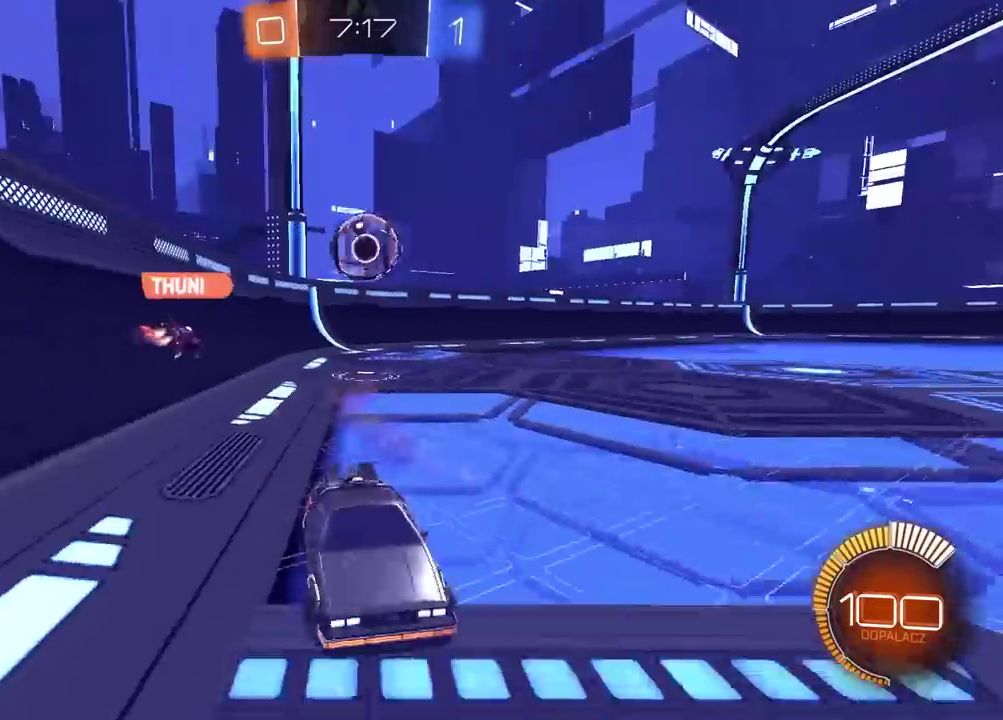
{"buttons": ["R2"], "left_stick": "center", "right_stick": "center", "events": [[317, "left_stick", "center"]]}
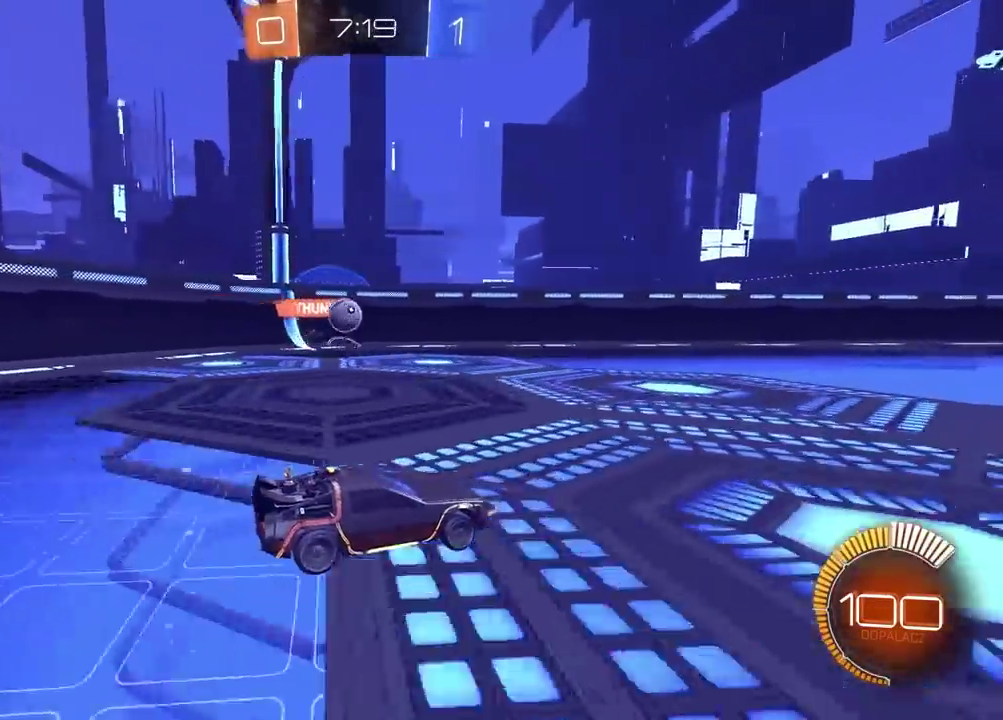
{"buttons": [], "left_stick": "center", "right_stick": "center", "events": [[50, "left_stick", "left"], [117, "left_stick", "center"], [400, "R2", "up"]]}
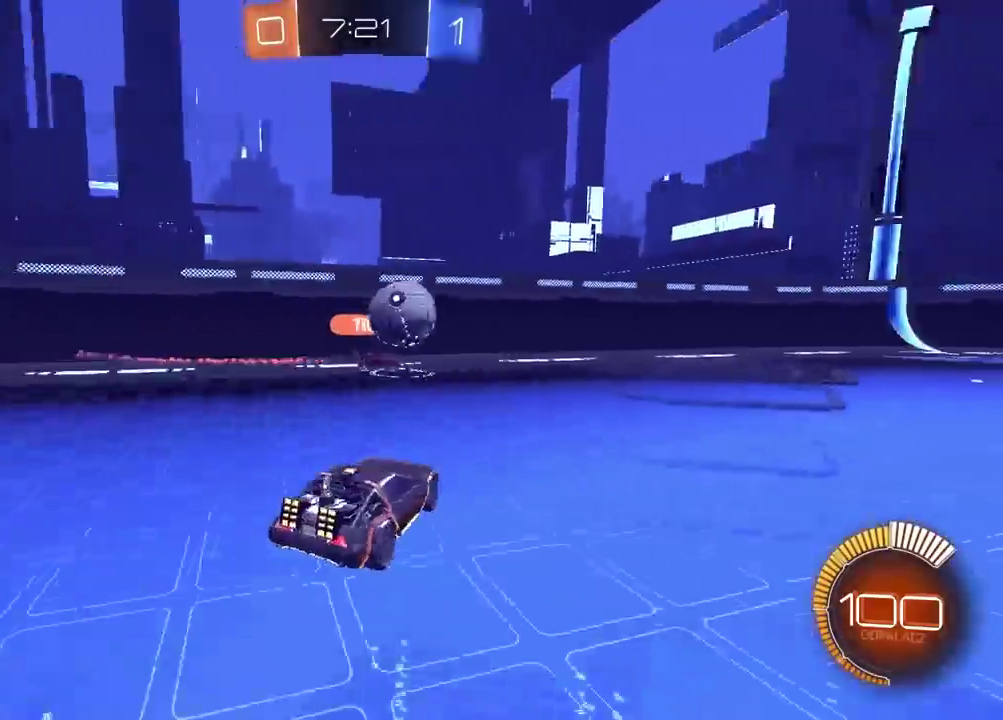
{"buttons": ["R2"], "left_stick": "center", "right_stick": "center", "events": [[183, "R2", "down"], [383, "left_stick", "right"], [433, "left_stick", "center"]]}
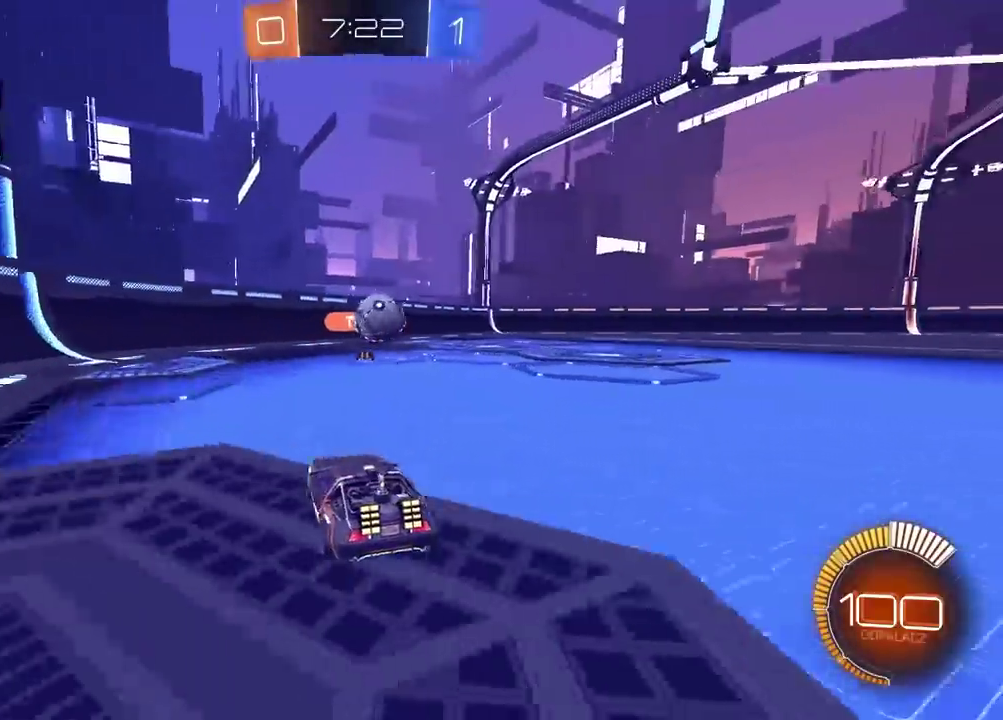
{"buttons": [], "left_stick": "center", "right_stick": "center", "events": [[283, "R2", "up"]]}
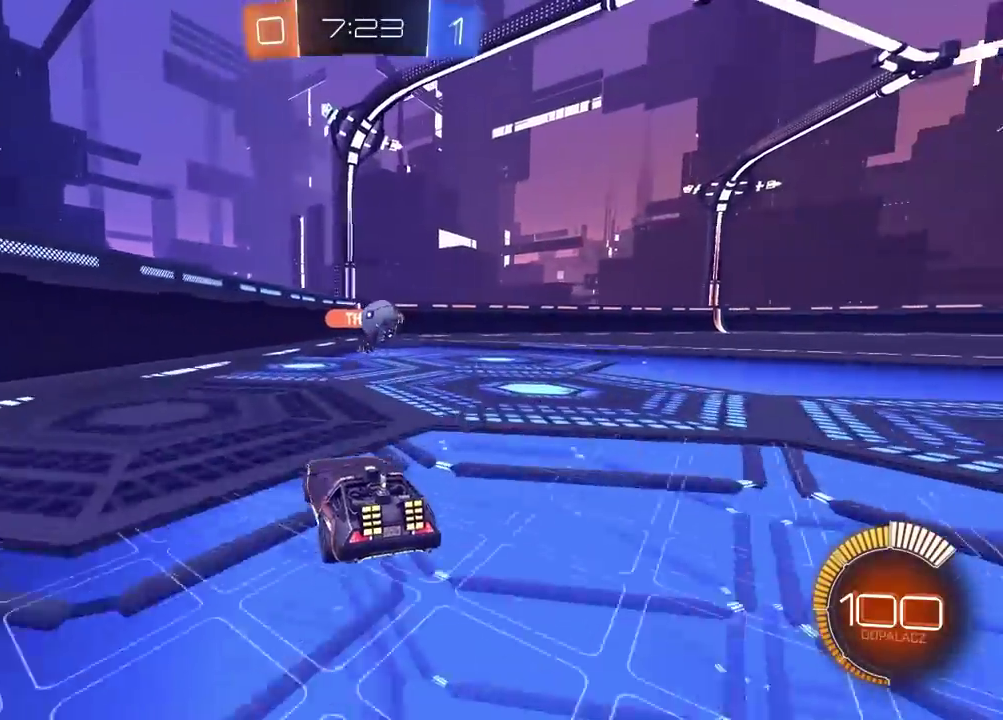
{"buttons": ["R2"], "left_stick": "center", "right_stick": "center", "events": [[100, "left_stick", "right"], [250, "R2", "down"], [483, "left_stick", "center"]]}
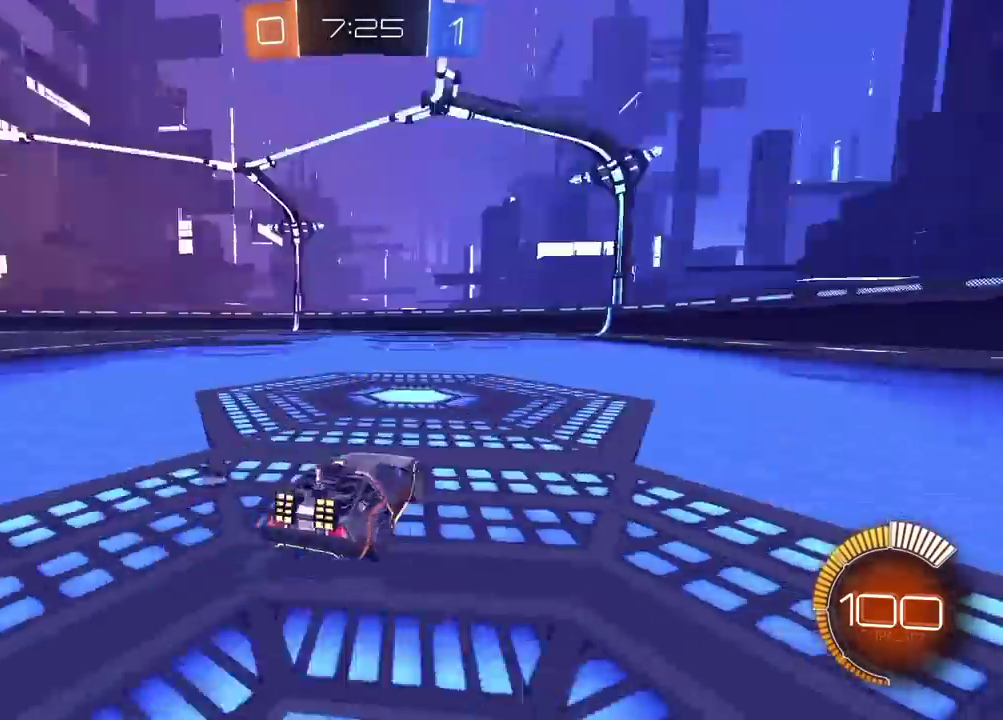
{"buttons": ["R2"], "left_stick": "right", "right_stick": "center", "events": [[183, "left_stick", "right"]]}
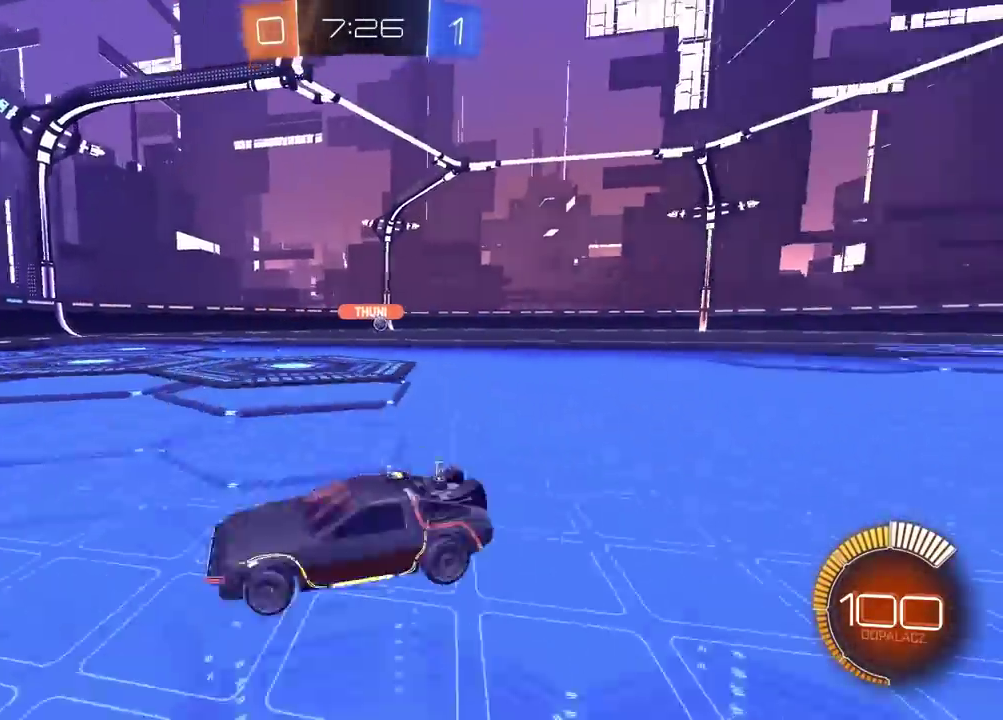
{"buttons": ["R2"], "left_stick": "left", "right_stick": "center", "events": [[83, "left_stick", "left"], [300, "left_stick", "center"], [367, "left_stick", "left"]]}
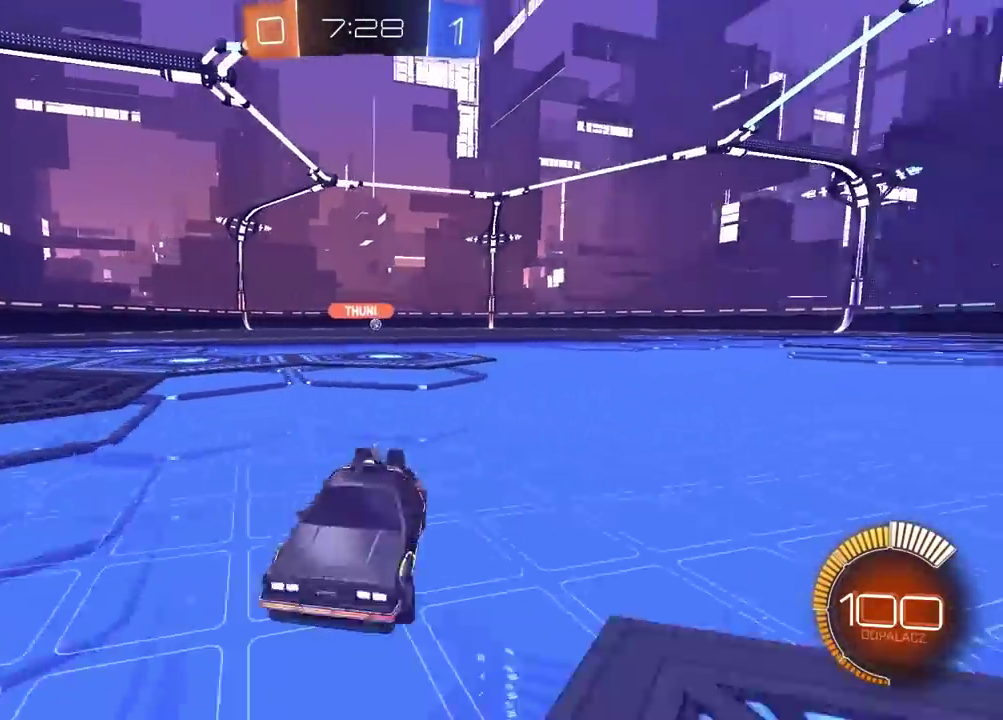
{"buttons": [], "left_stick": "left", "right_stick": "center", "events": [[200, "left_stick", "center"], [350, "left_stick", "left"], [383, "R2", "up"]]}
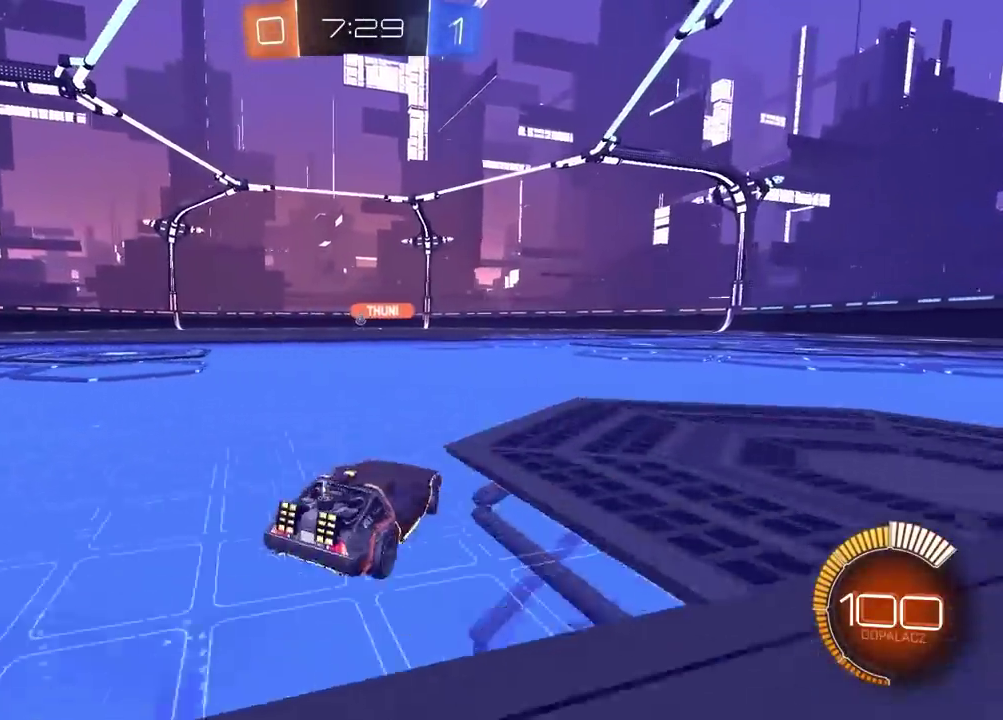
{"buttons": ["R2"], "left_stick": "left", "right_stick": "center", "events": [[33, "L2", "down"], [50, "left_stick", "center"], [83, "L2", "up"], [200, "left_stick", "left"], [250, "L2", "down"], [250, "left_stick", "center"], [300, "left_stick", "right"], [350, "L2", "up"], [350, "left_stick", "center"], [383, "R2", "down"], [433, "left_stick", "left"]]}
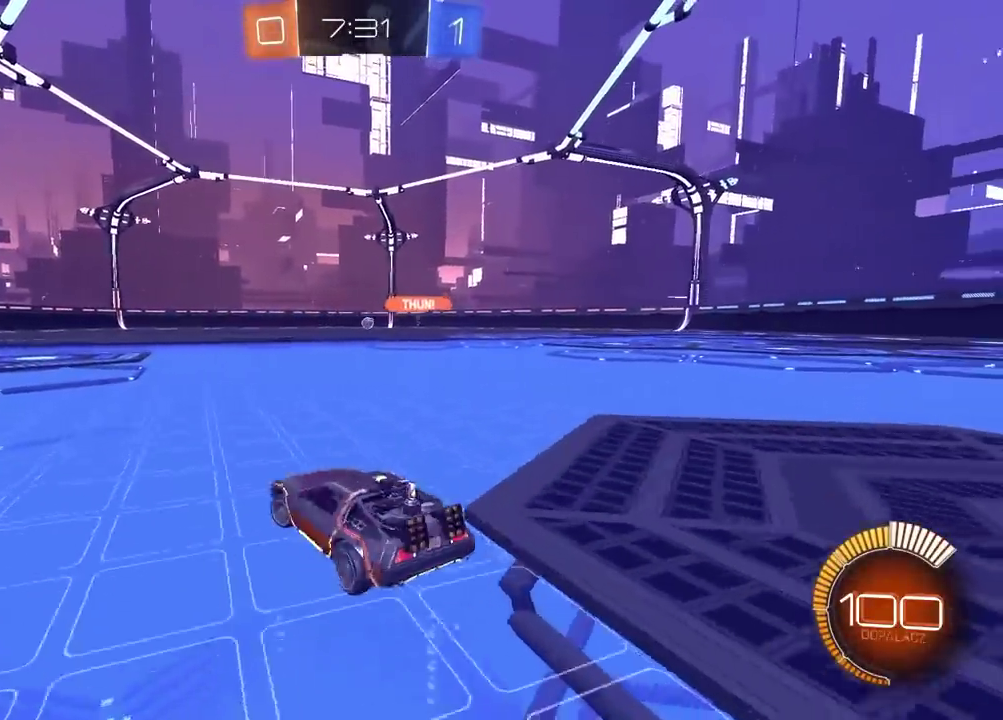
{"buttons": [], "left_stick": "right", "right_stick": "center", "events": [[267, "left_stick", "center"], [317, "left_stick", "right"], [333, "R2", "up"]]}
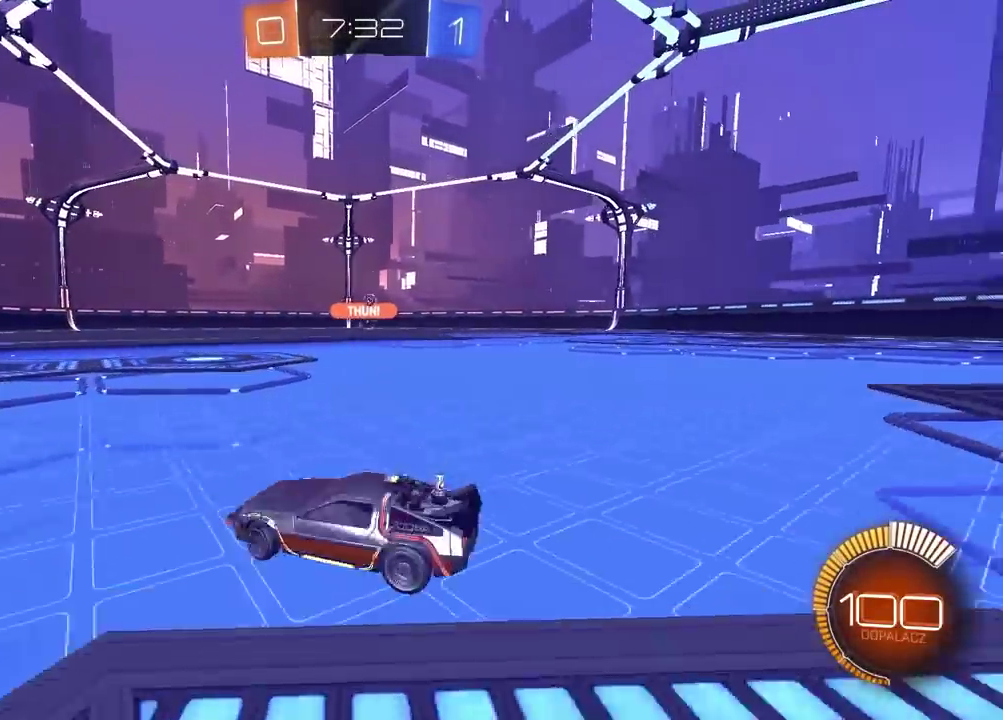
{"buttons": ["L2"], "left_stick": "center", "right_stick": "center", "events": [[100, "L2", "down"], [133, "left_stick", "center"], [183, "left_stick", "left"], [300, "L2", "up"], [300, "R2", "down"], [333, "left_stick", "right"], [367, "R2", "up"], [400, "L2", "down"], [400, "left_stick", "center"]]}
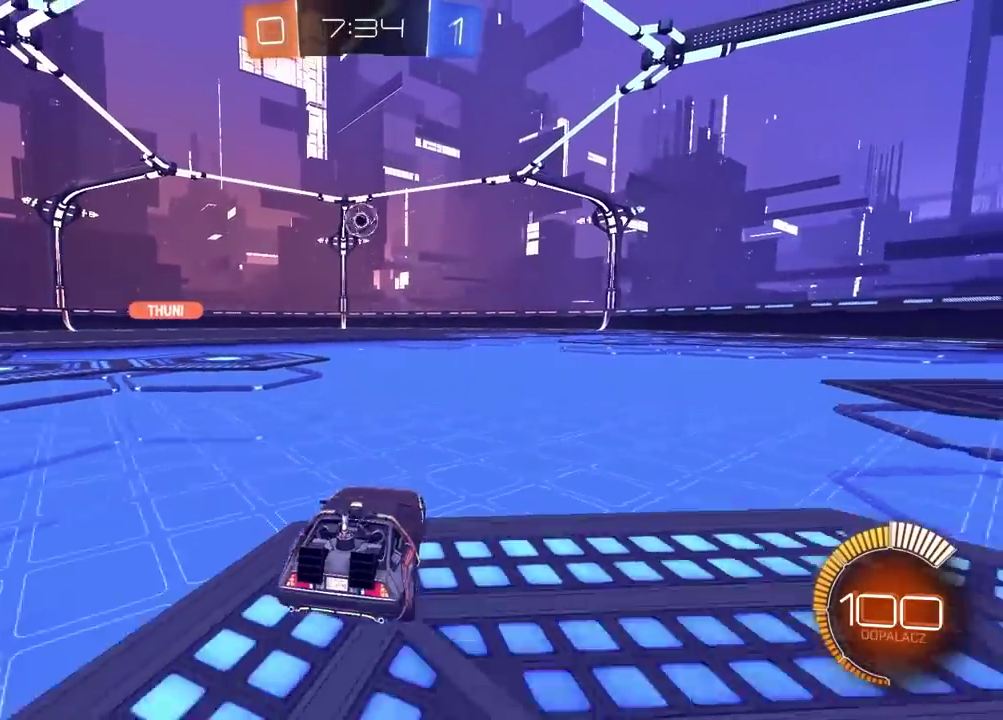
{"buttons": ["R2"], "left_stick": "center", "right_stick": "center", "events": [[250, "L2", "up"], [317, "R2", "down"]]}
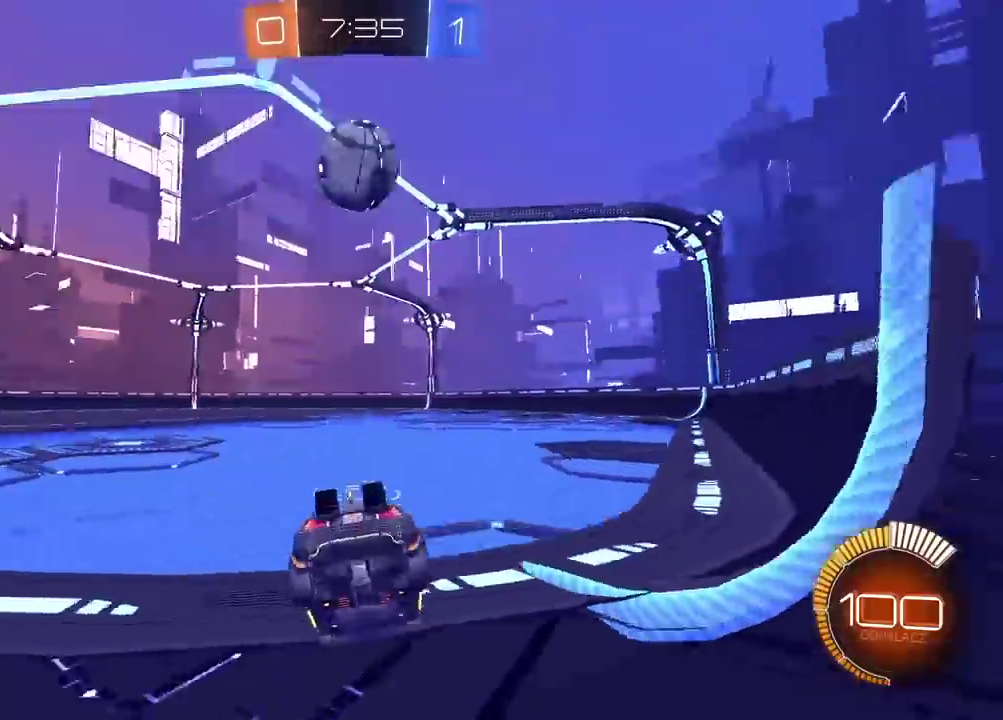
{"buttons": [], "left_stick": "center", "right_stick": "center", "events": [[433, "R2", "up"]]}
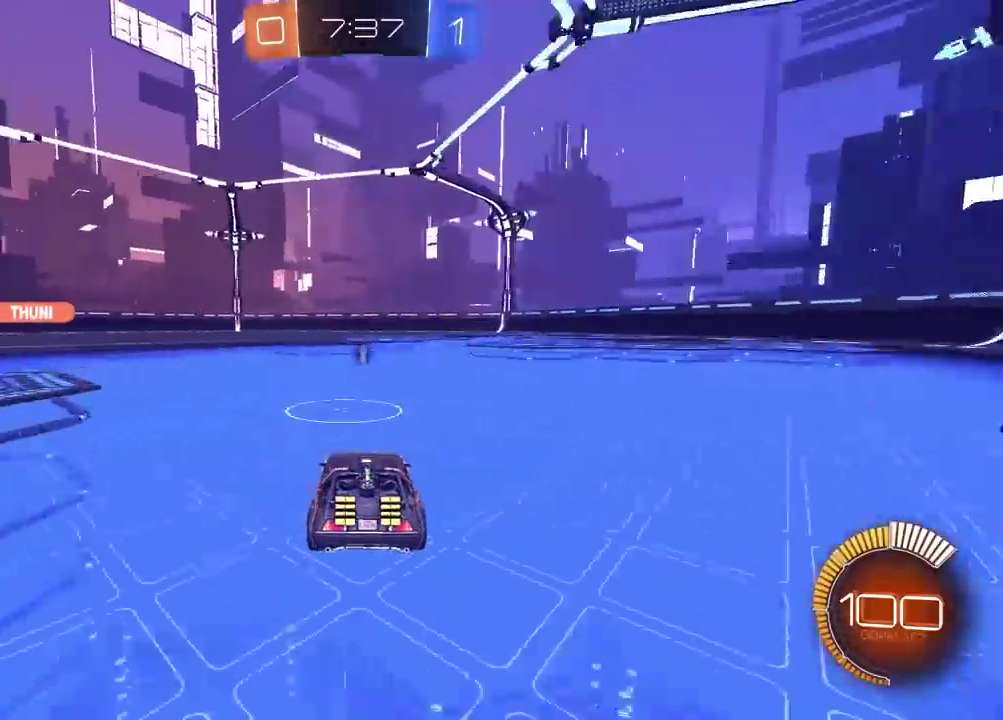
{"buttons": [], "left_stick": "center", "right_stick": "center", "events": [[267, "R2", "down"], [367, "R2", "up"]]}
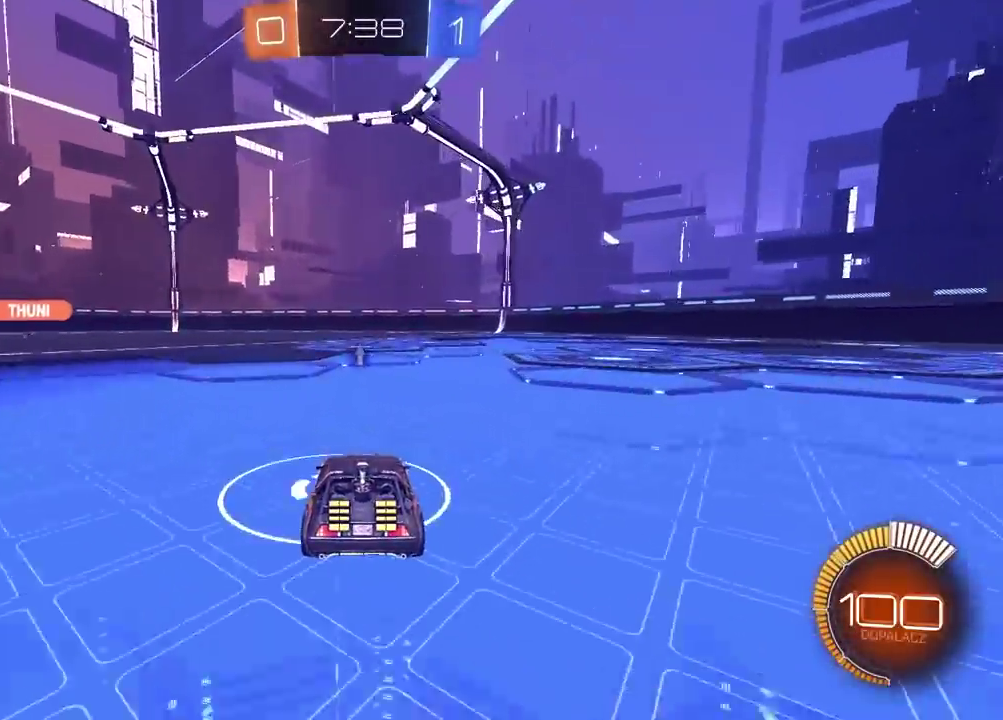
{"buttons": ["R2"], "left_stick": "right", "right_stick": "center", "events": [[217, "R2", "down"], [233, "CIRCLE", "down"], [250, "left_stick", "down"], [383, "left_stick", "center"], [450, "CIRCLE", "up"], [450, "left_stick", "right"]]}
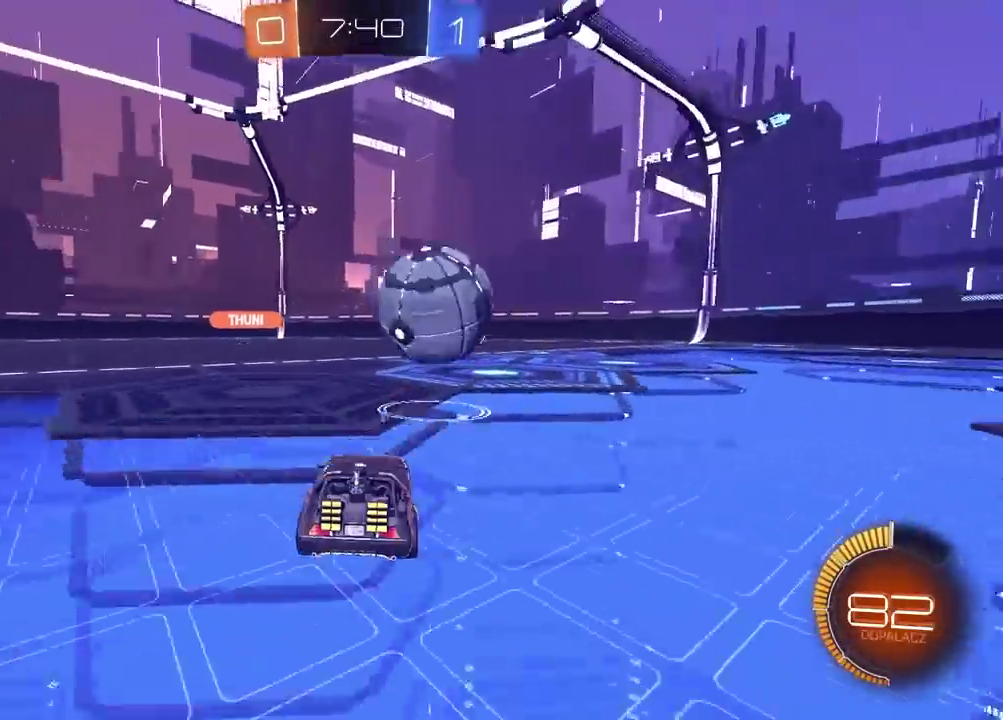
{"buttons": [], "left_stick": "center", "right_stick": "center", "events": [[67, "left_stick", "center"], [300, "R2", "up"]]}
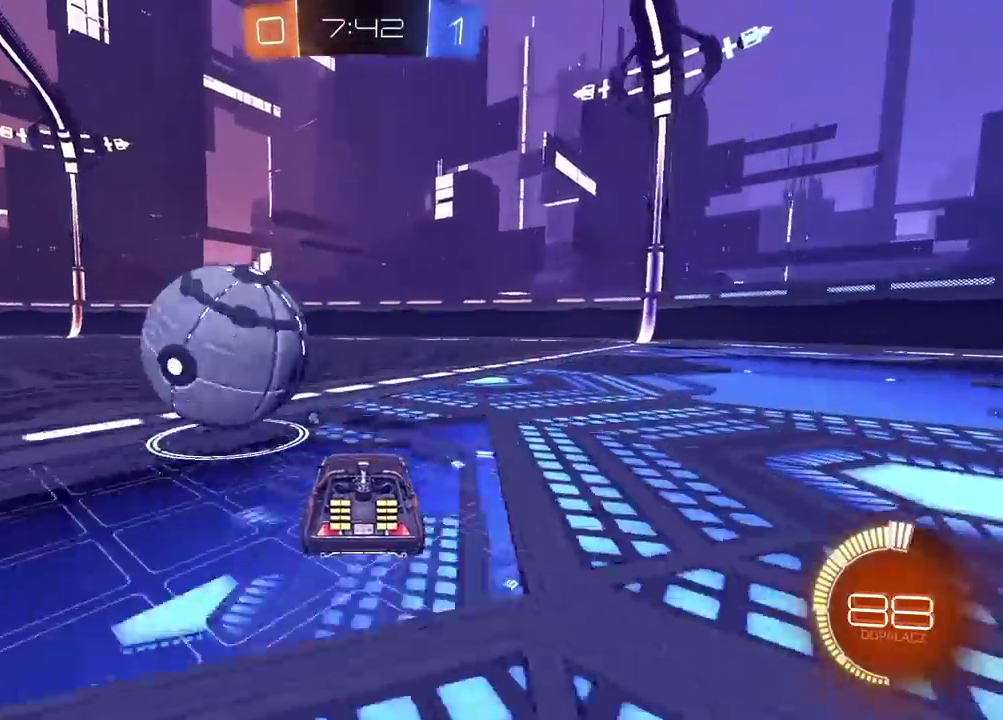
{"buttons": ["TRIANGLE", "R2"], "left_stick": "center", "right_stick": "center", "events": [[100, "left_stick", "right"], [133, "TRIANGLE", "down"], [167, "TRIANGLE", "up"], [200, "R2", "down"], [333, "TRIANGLE", "down"], [383, "TRIANGLE", "up"], [417, "left_stick", "center"], [483, "TRIANGLE", "down"]]}
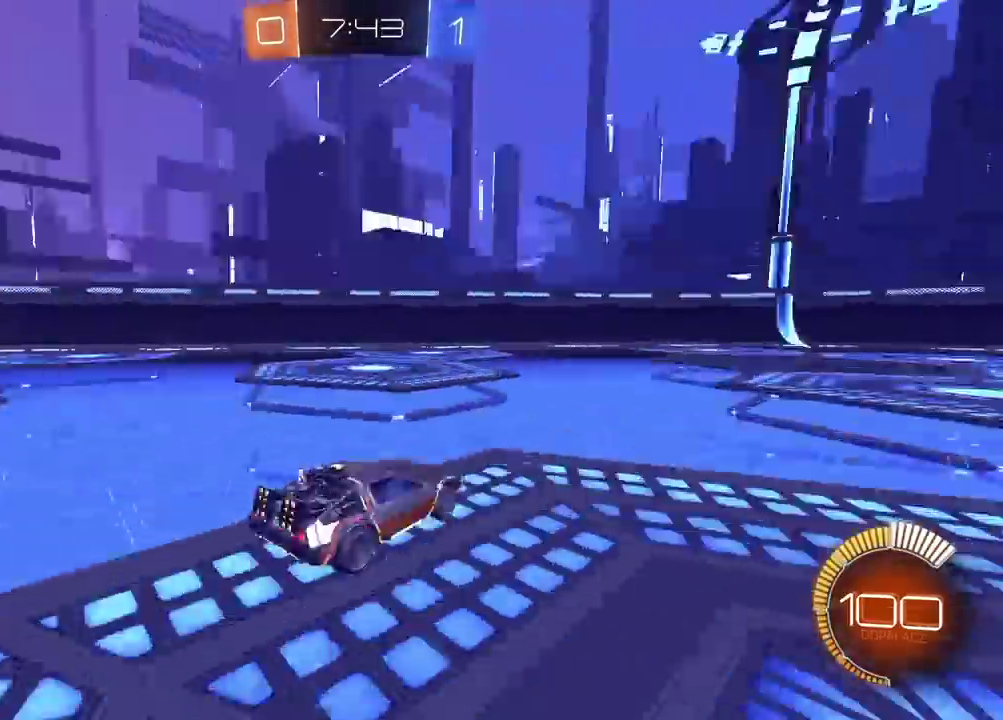
{"buttons": ["R2"], "left_stick": "center", "right_stick": "center", "events": [[17, "TRIANGLE", "up"], [33, "left_stick", "right"], [83, "left_stick", "center"], [183, "left_stick", "right"], [500, "left_stick", "center"]]}
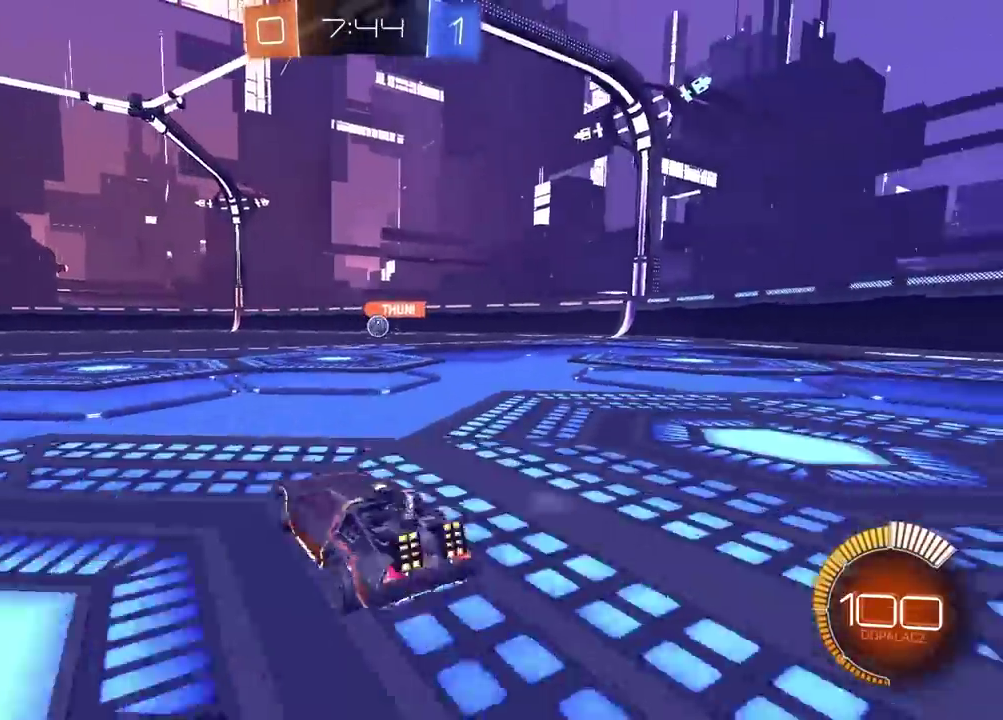
{"buttons": ["CIRCLE", "R2"], "left_stick": "center", "right_stick": "center", "events": [[33, "L2", "down"], [33, "R2", "up"], [350, "L2", "up"], [483, "R2", "down"], [500, "CIRCLE", "down"]]}
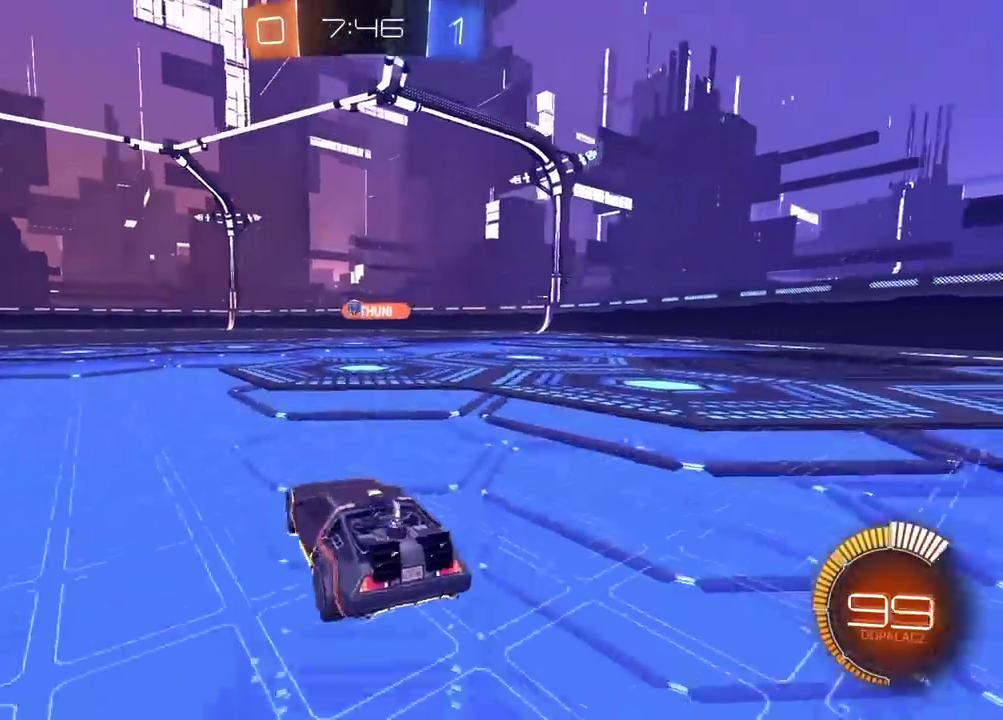
{"buttons": ["L2"], "left_stick": "left", "right_stick": "center", "events": [[117, "CIRCLE", "up"], [117, "left_stick", "left"], [217, "left_stick", "center"], [250, "R2", "up"], [267, "left_stick", "left"], [350, "left_stick", "right"], [383, "L2", "down"], [450, "left_stick", "left"]]}
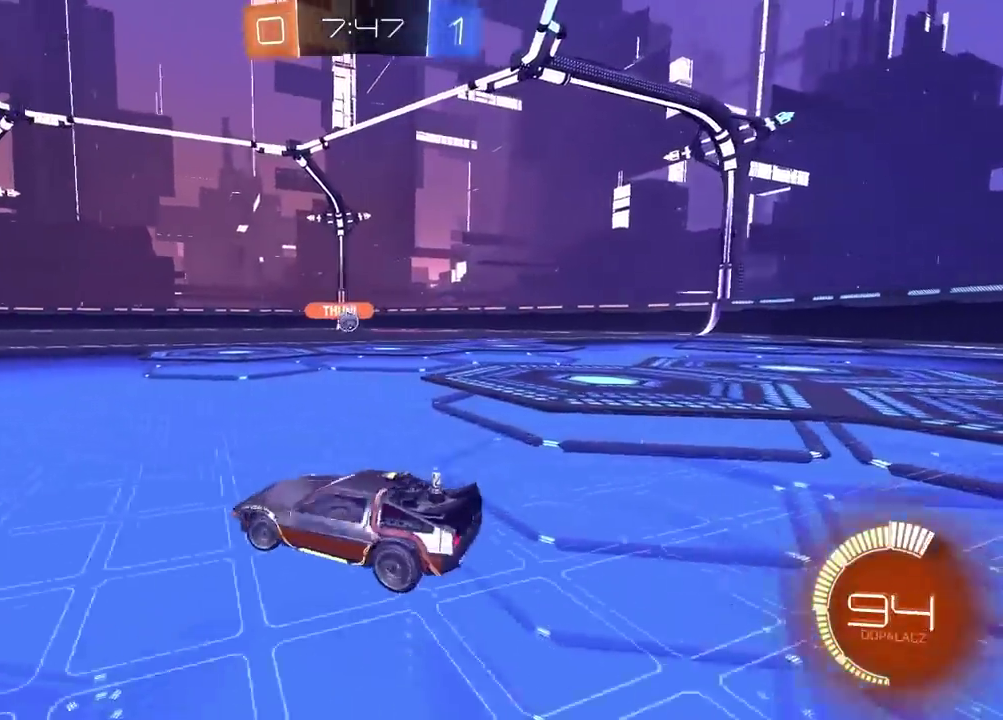
{"buttons": ["R2"], "left_stick": "right", "right_stick": "center", "events": [[100, "left_stick", "center"], [217, "left_stick", "left"], [333, "left_stick", "center"], [350, "L2", "up"], [383, "R2", "down"], [400, "left_stick", "right"]]}
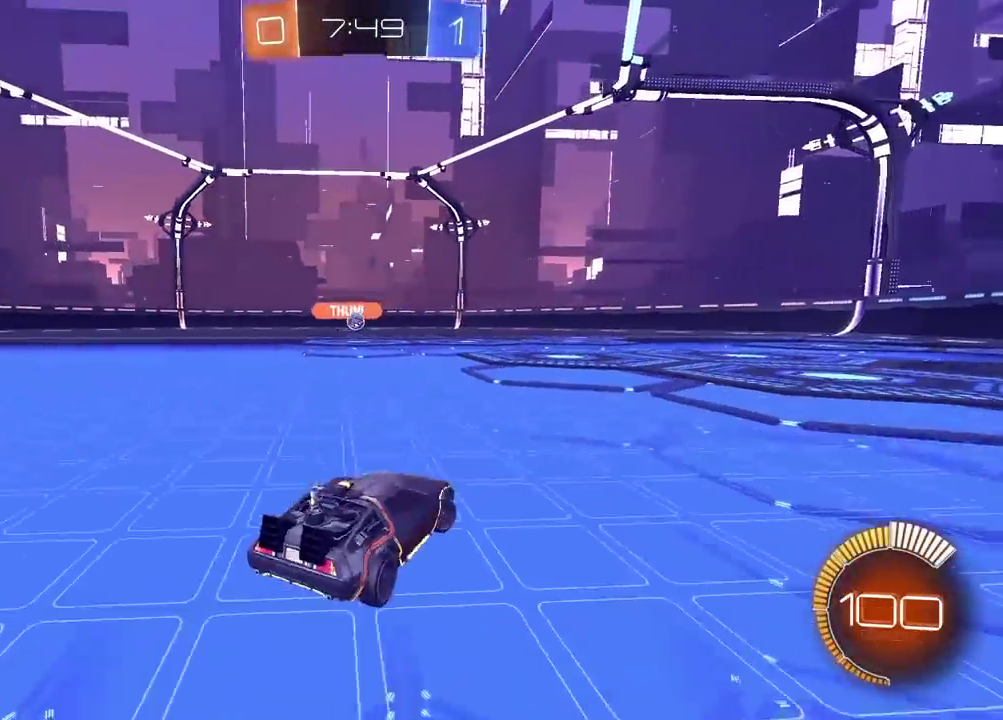
{"buttons": [], "left_stick": "up", "right_stick": "center", "events": [[83, "R2", "up"], [83, "left_stick", "left"], [133, "left_stick", "center"], [217, "CROSS", "down"], [217, "left_stick", "down-left"], [283, "left_stick", "center"], [300, "CIRCLE", "down"], [367, "CROSS", "up"], [383, "left_stick", "right"], [400, "R2", "down"], [450, "CIRCLE", "up"], [450, "R2", "up"], [467, "left_stick", "up"]]}